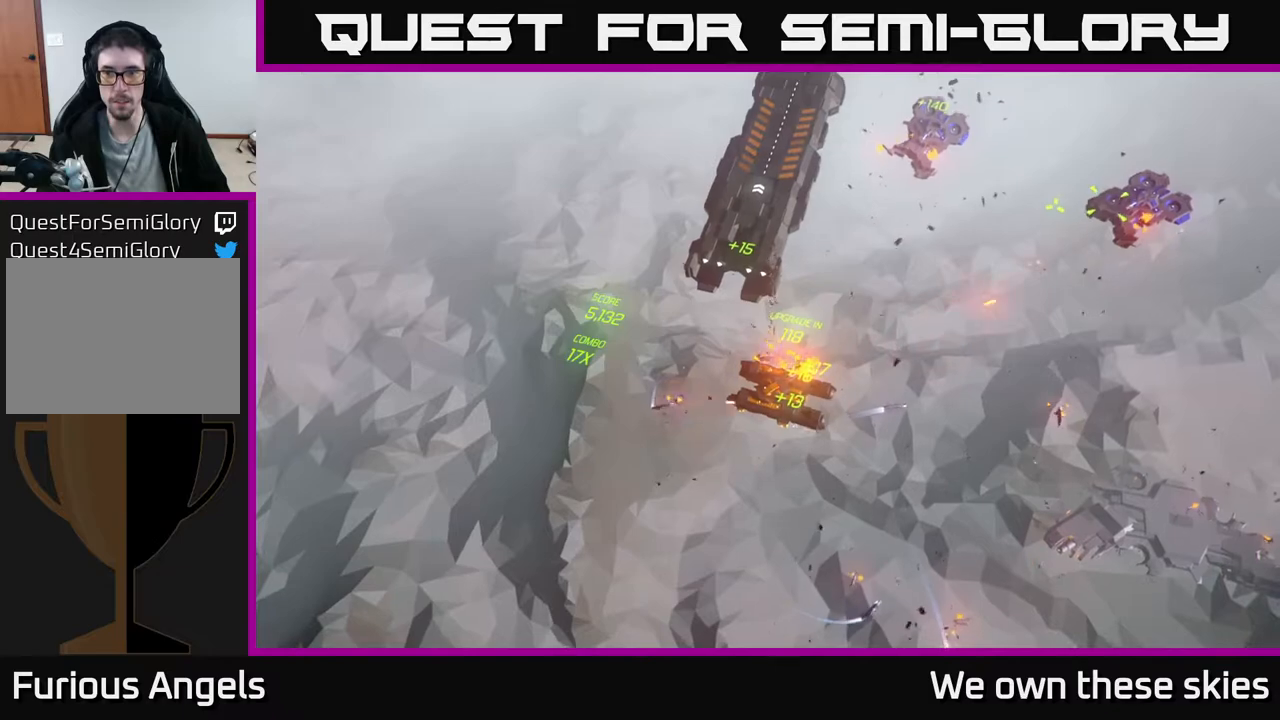
Gameplay with a controller (Xbox layout); each line is a JSON object with the inputs held at the frame after it. "events" lists button and stick changes between this image and that frame as [ms after this image, input, new state], when the widget could be followed in between. Not read: right_stick.
{"buttons": [], "left_stick": "right", "events": [[217, "left_stick", "right"]]}
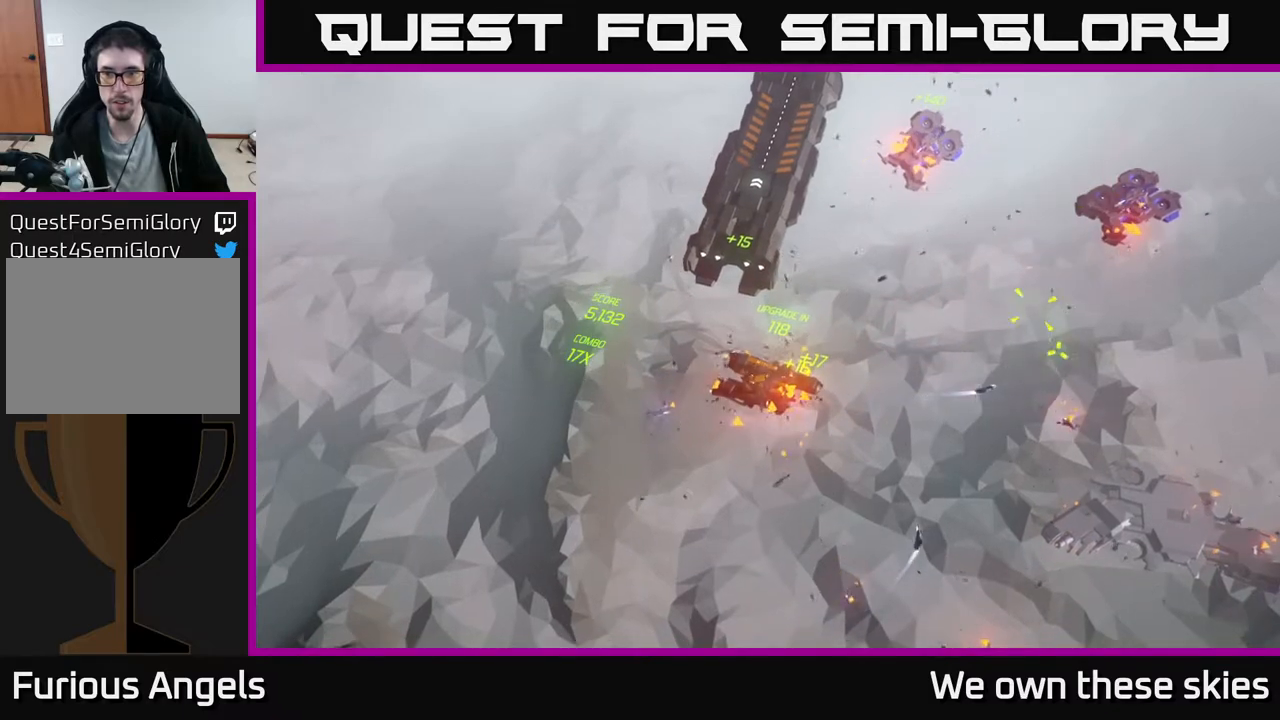
{"buttons": [], "left_stick": "right", "events": []}
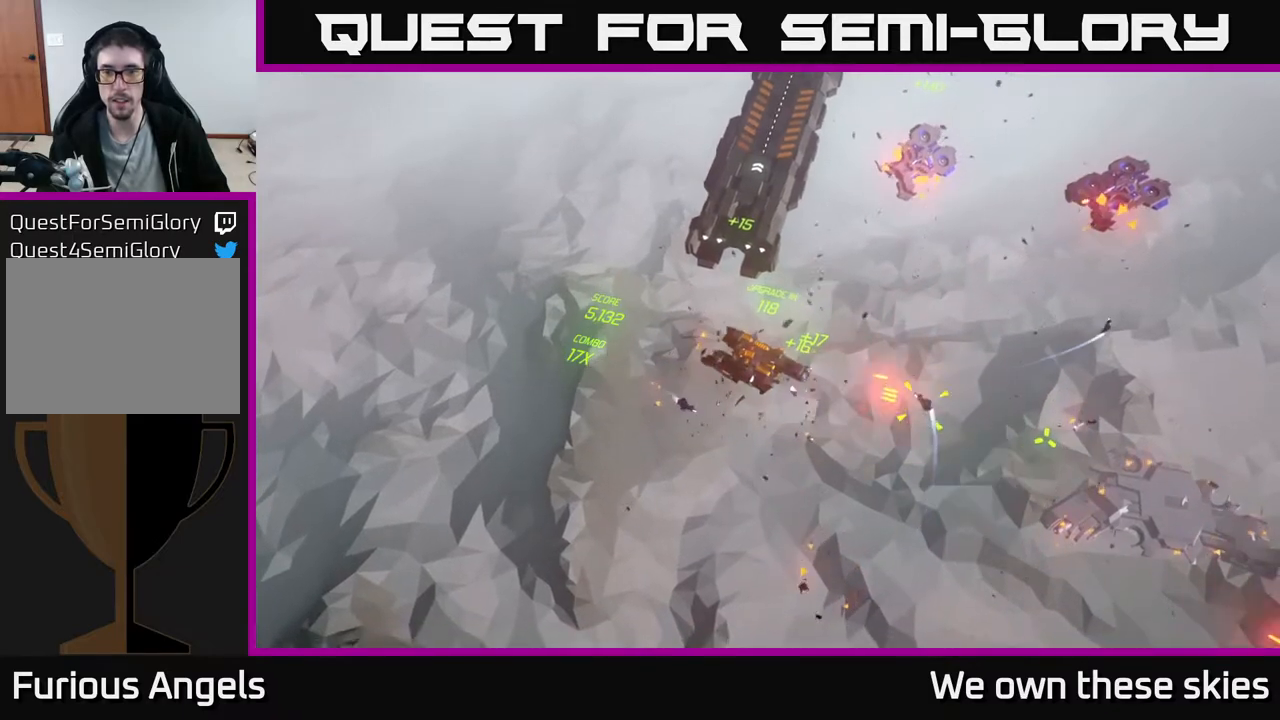
{"buttons": [], "left_stick": "right", "events": []}
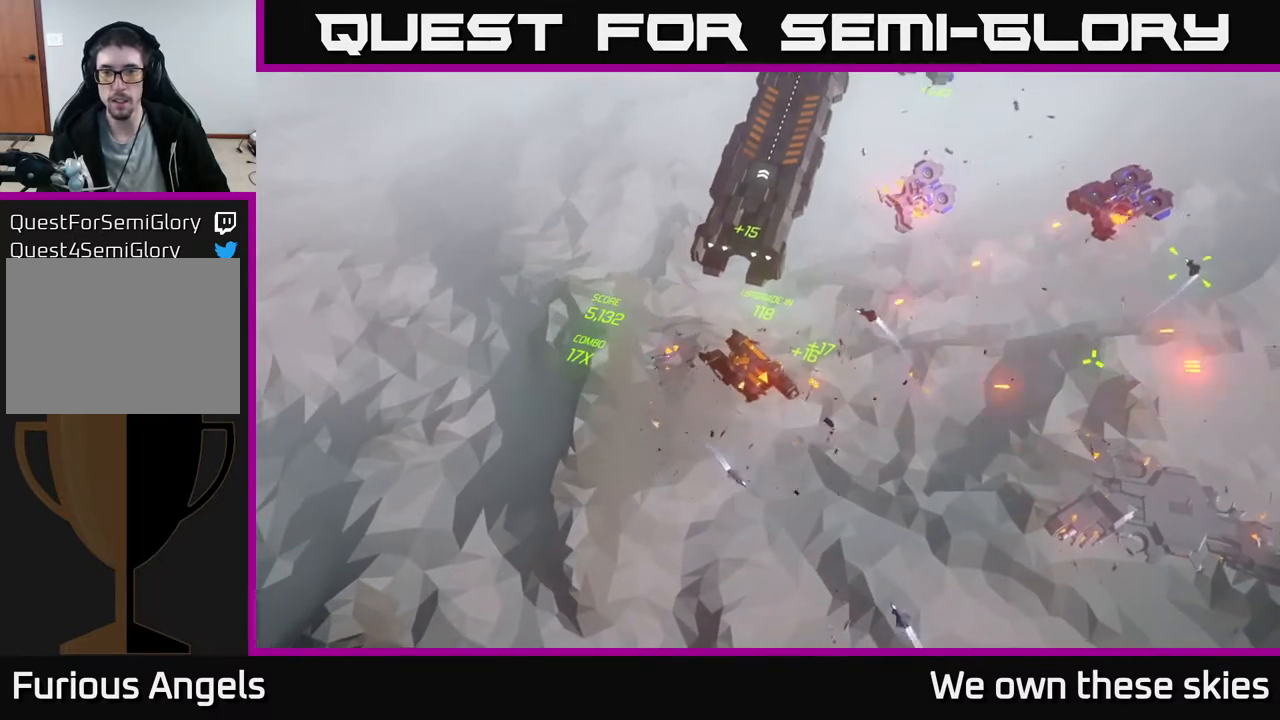
{"buttons": [], "left_stick": "right", "events": []}
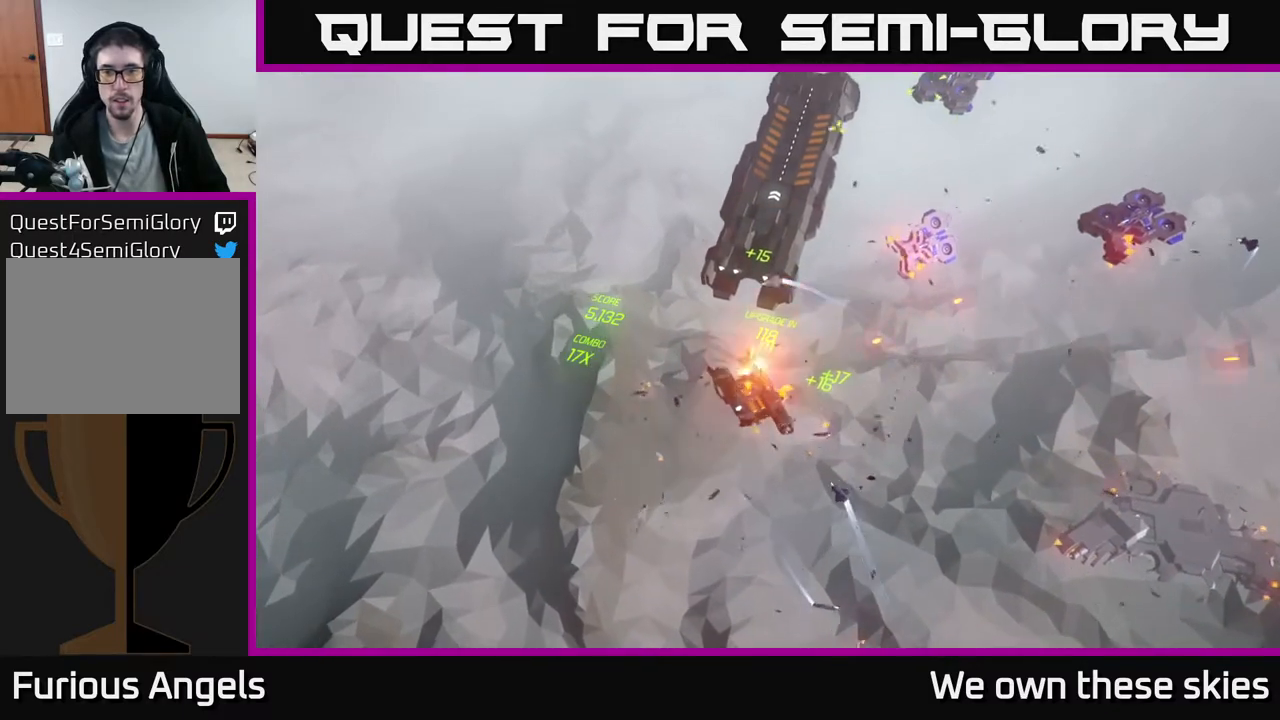
{"buttons": [], "left_stick": "right", "events": [[267, "left_stick", "center"], [433, "left_stick", "right"]]}
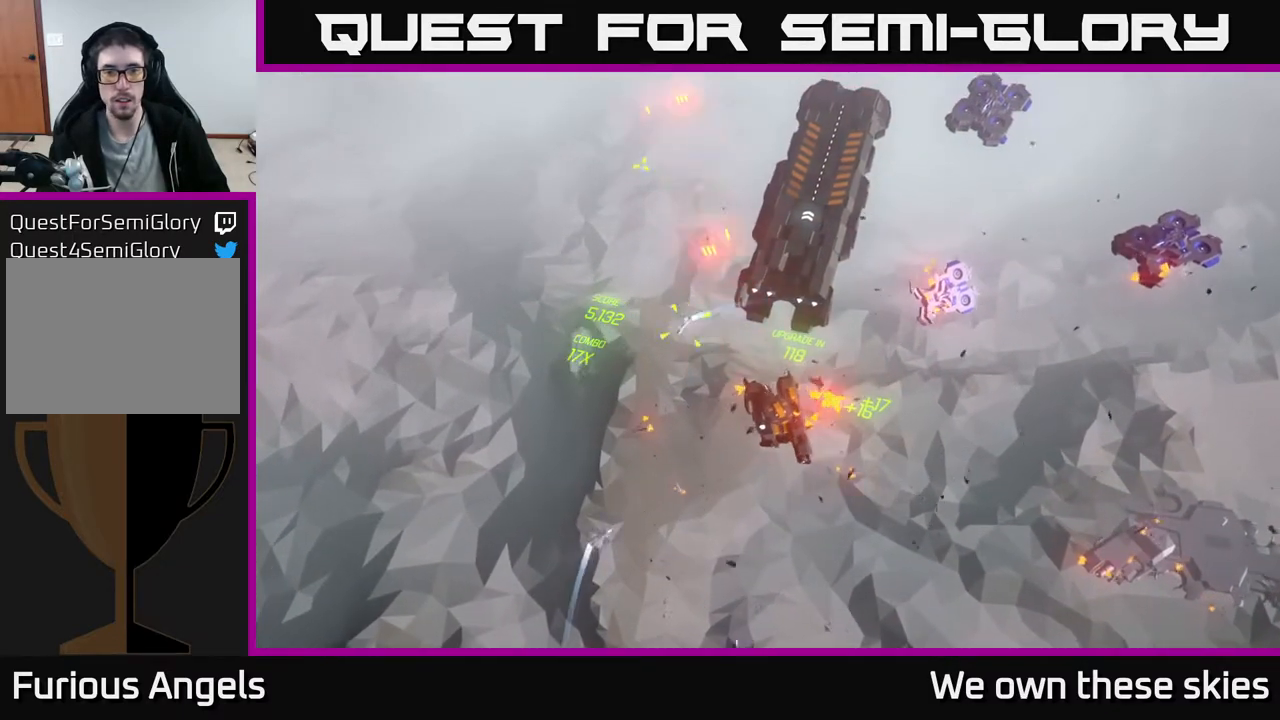
{"buttons": [], "left_stick": "right", "events": [[333, "left_stick", "center"], [433, "left_stick", "right"]]}
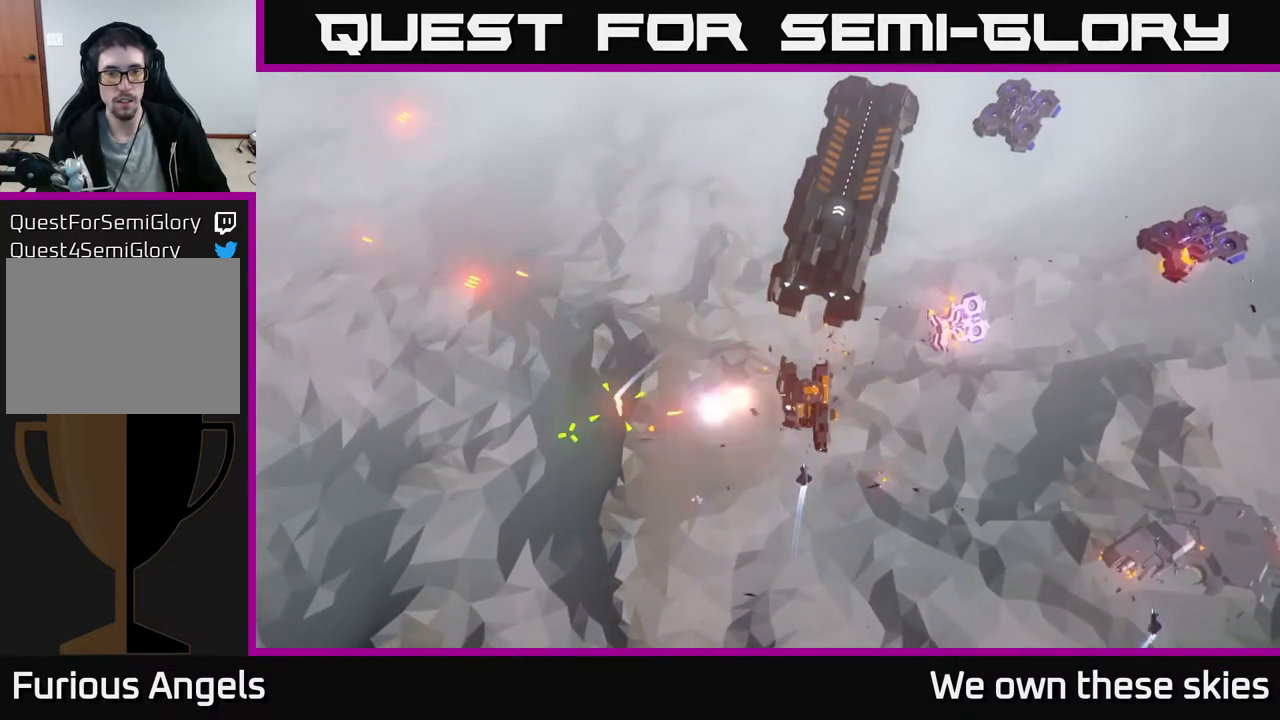
{"buttons": [], "left_stick": "right", "events": []}
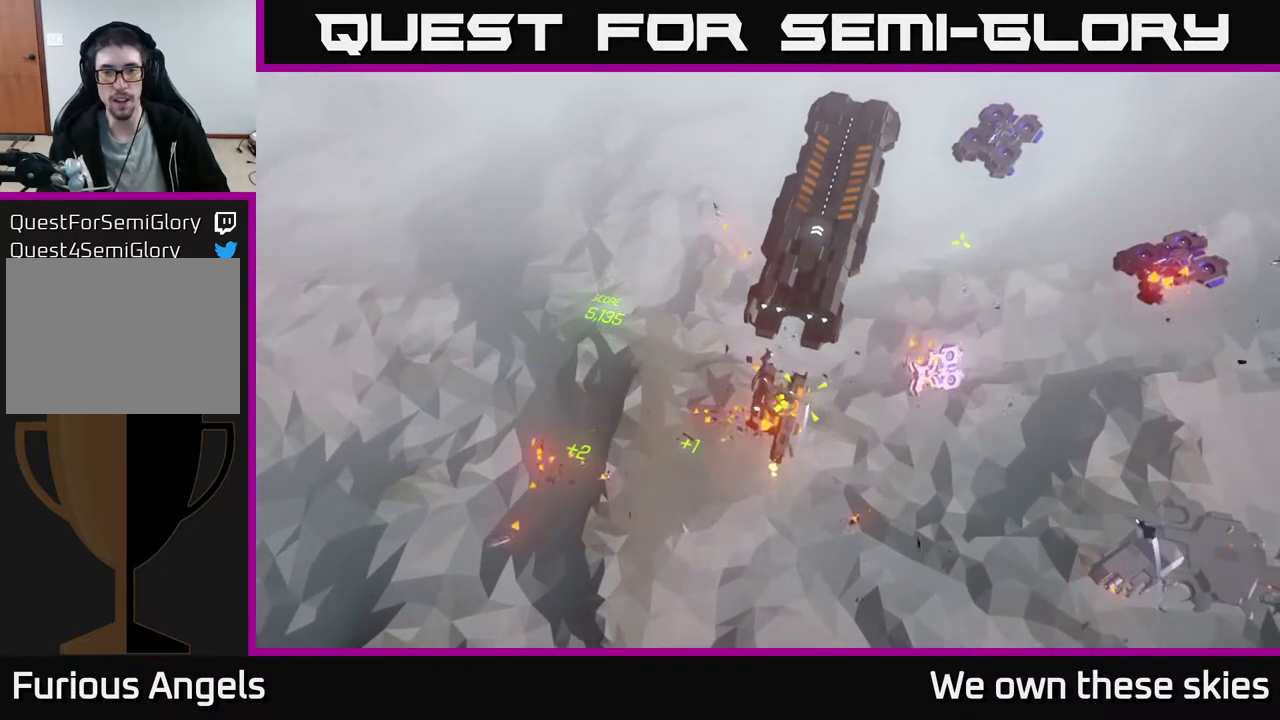
{"buttons": [], "left_stick": "center", "events": [[200, "left_stick", "center"], [283, "left_stick", "right"], [500, "left_stick", "center"]]}
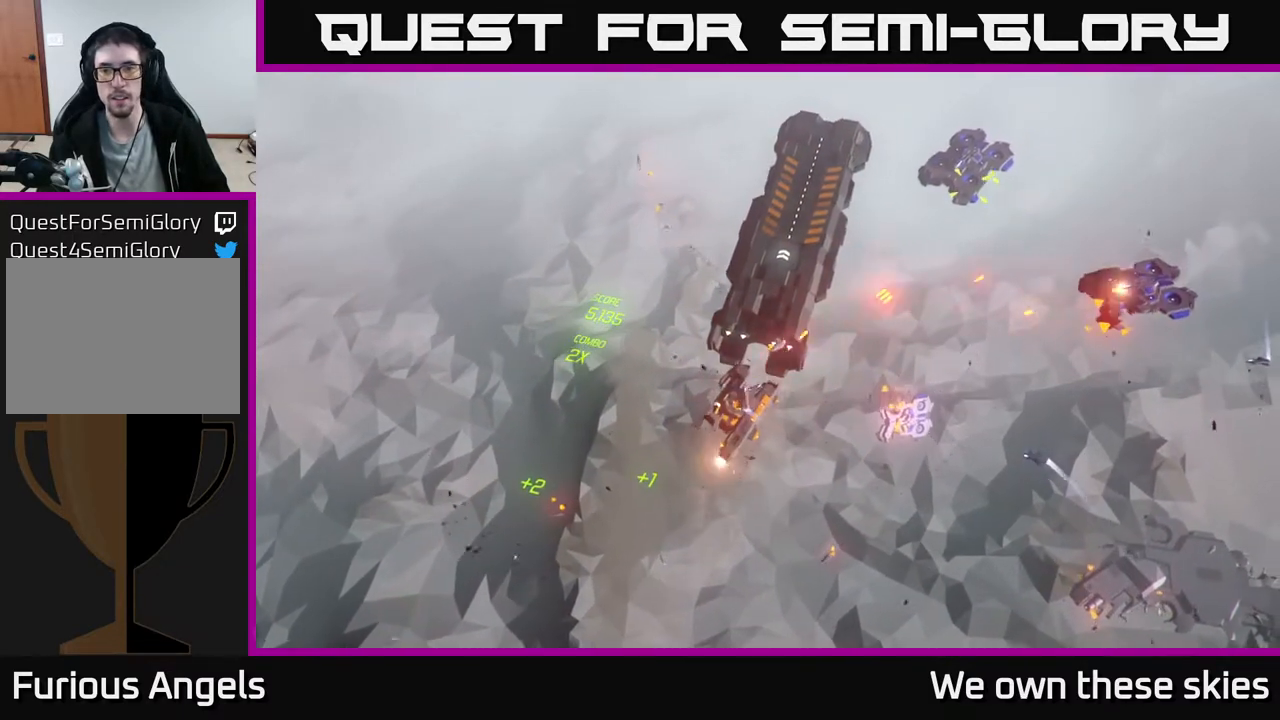
{"buttons": [], "left_stick": "right", "events": [[433, "left_stick", "right"]]}
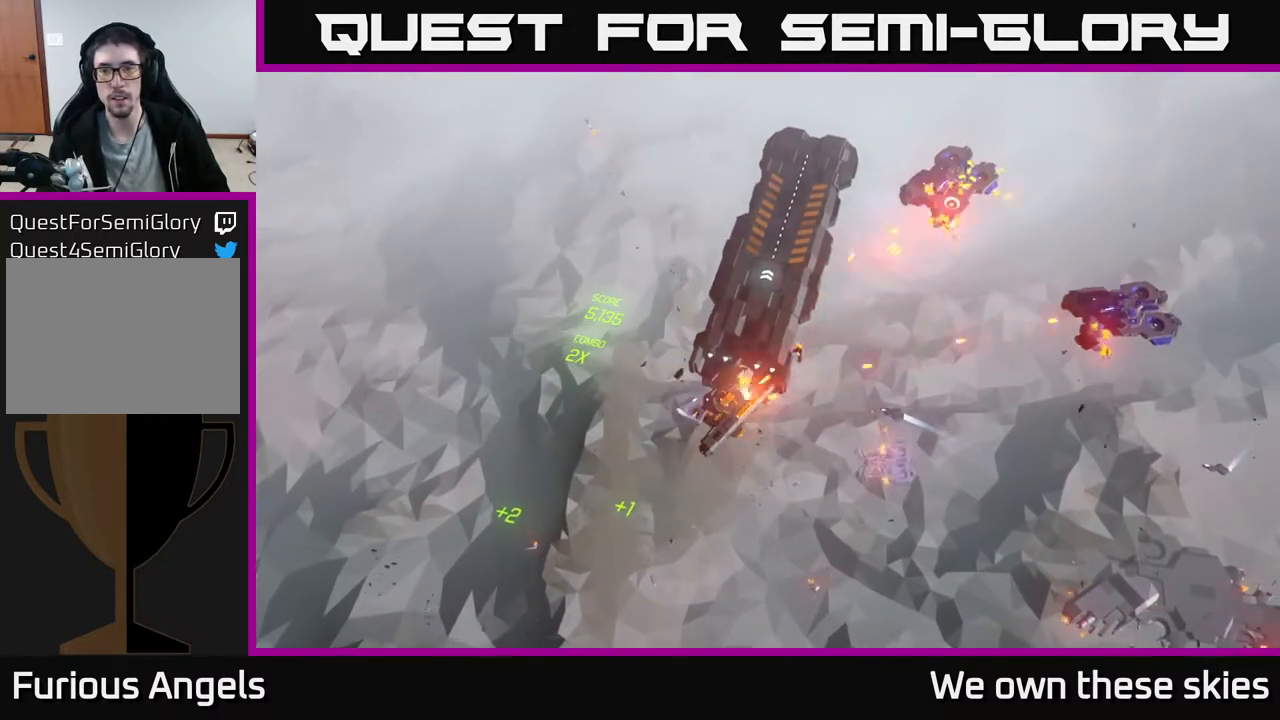
{"buttons": [], "left_stick": "right", "events": [[167, "left_stick", "center"], [383, "left_stick", "right"]]}
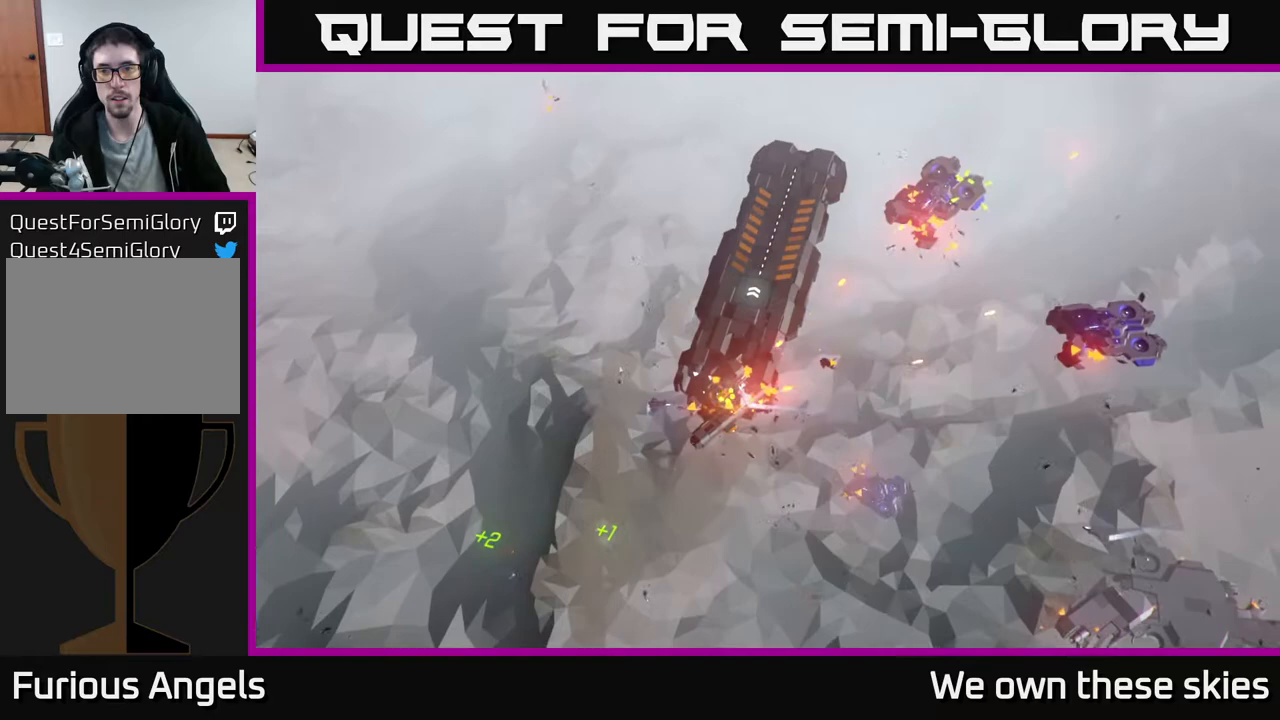
{"buttons": [], "left_stick": "right", "events": [[333, "left_stick", "center"], [417, "left_stick", "right"]]}
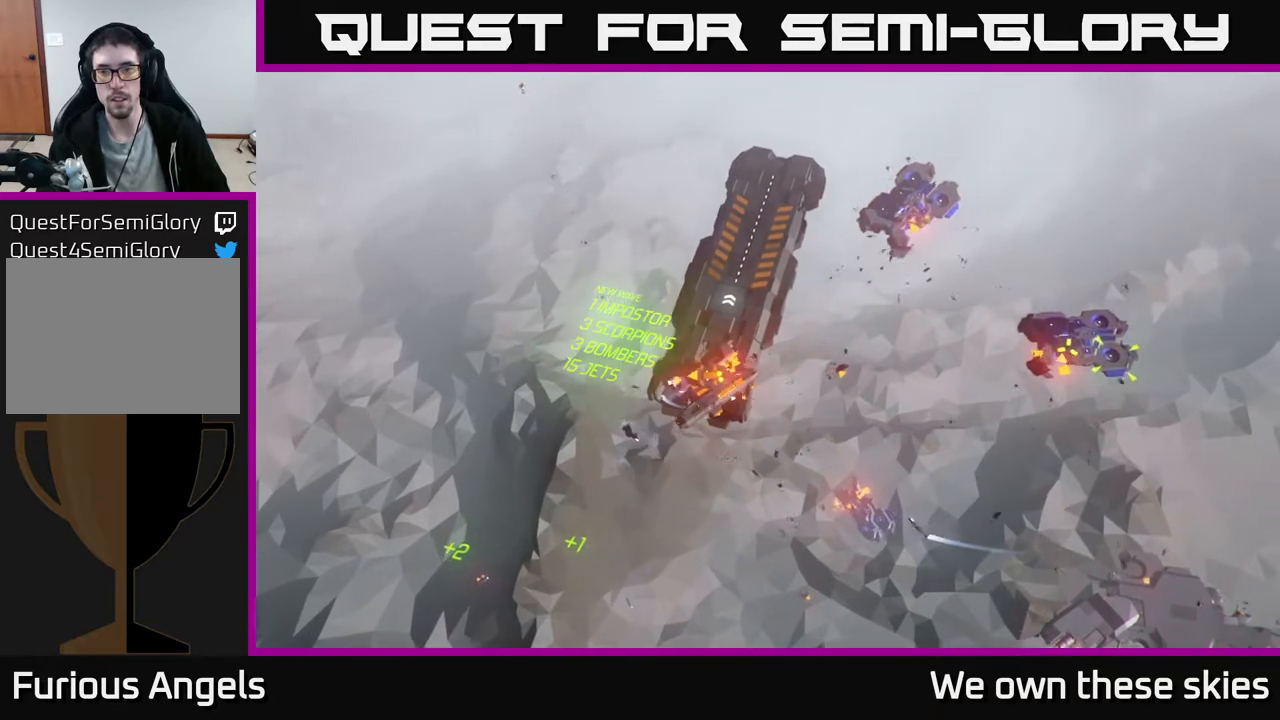
{"buttons": [], "left_stick": "right", "events": [[167, "left_stick", "center"], [317, "left_stick", "right"]]}
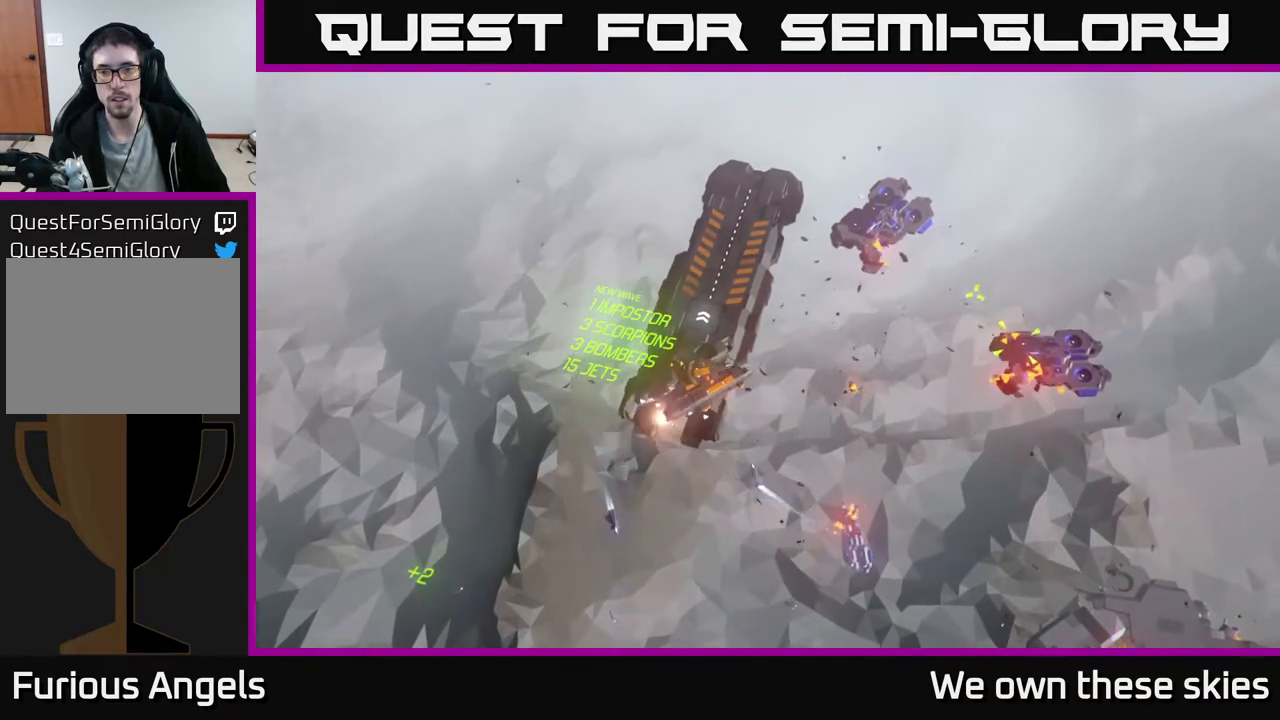
{"buttons": [], "left_stick": "center", "events": [[83, "left_stick", "center"]]}
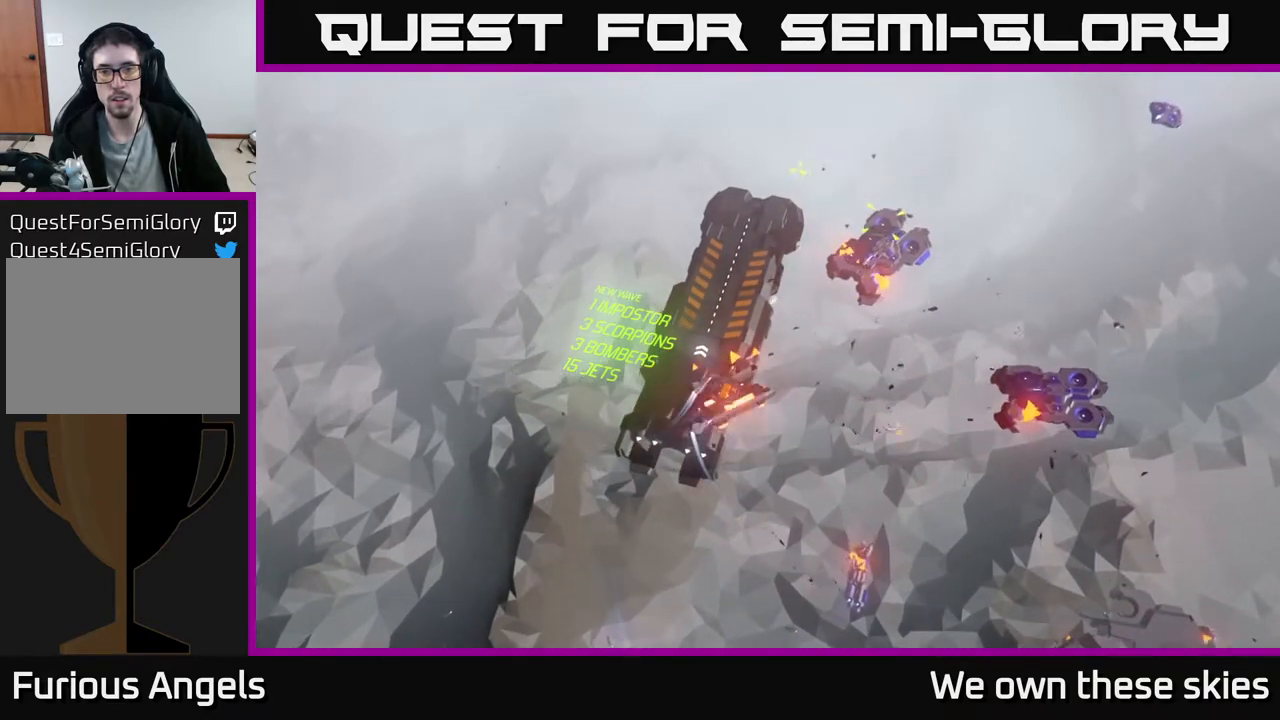
{"buttons": [], "left_stick": "center", "events": []}
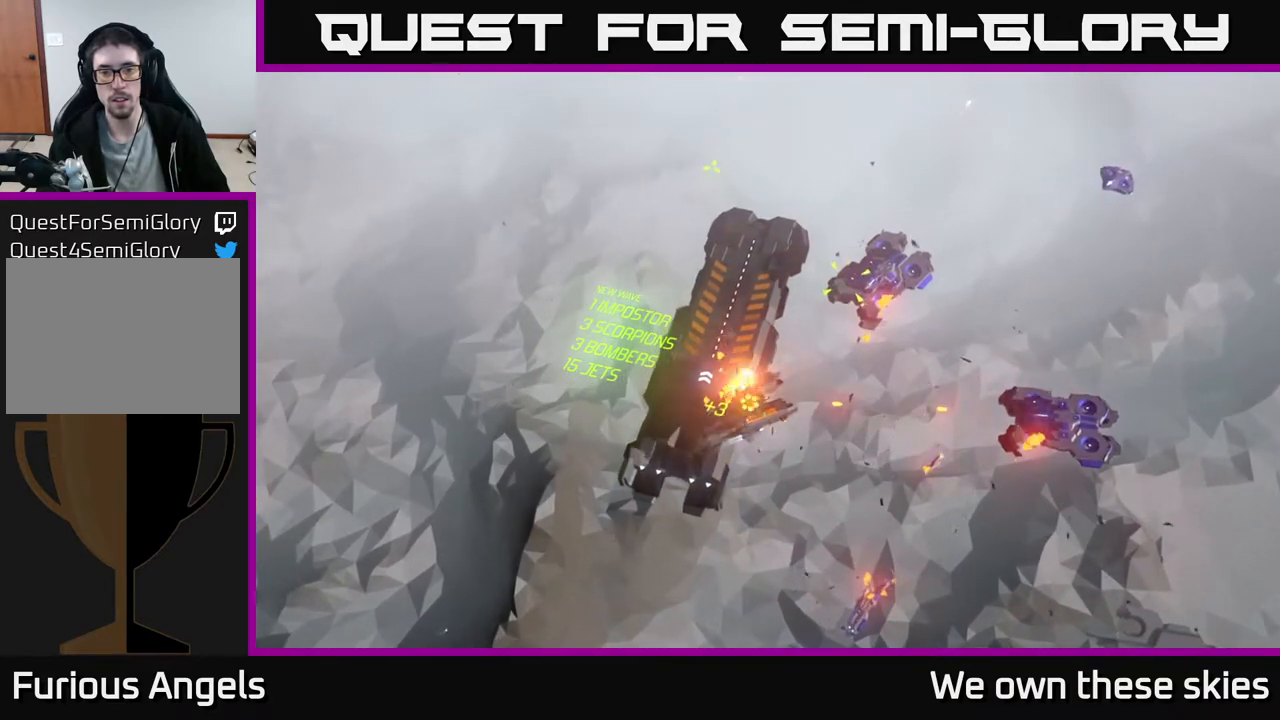
{"buttons": [], "left_stick": "center", "events": []}
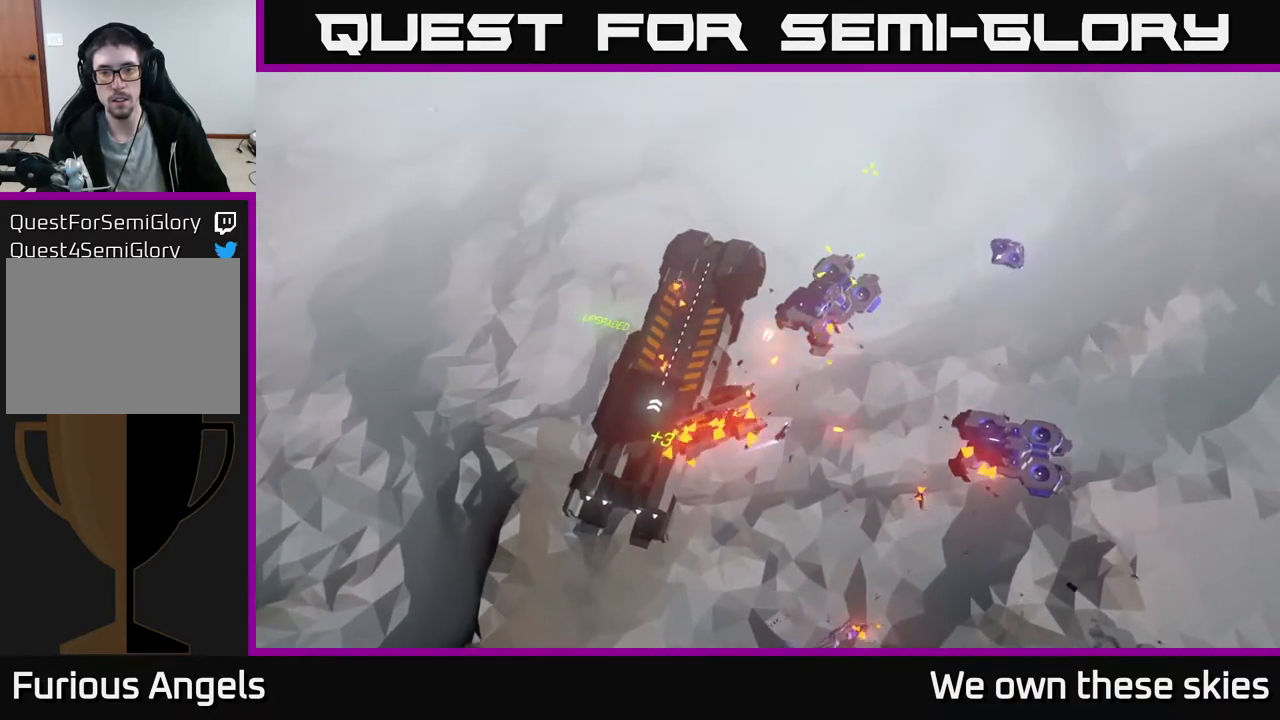
{"buttons": [], "left_stick": "right", "events": [[100, "left_stick", "right"]]}
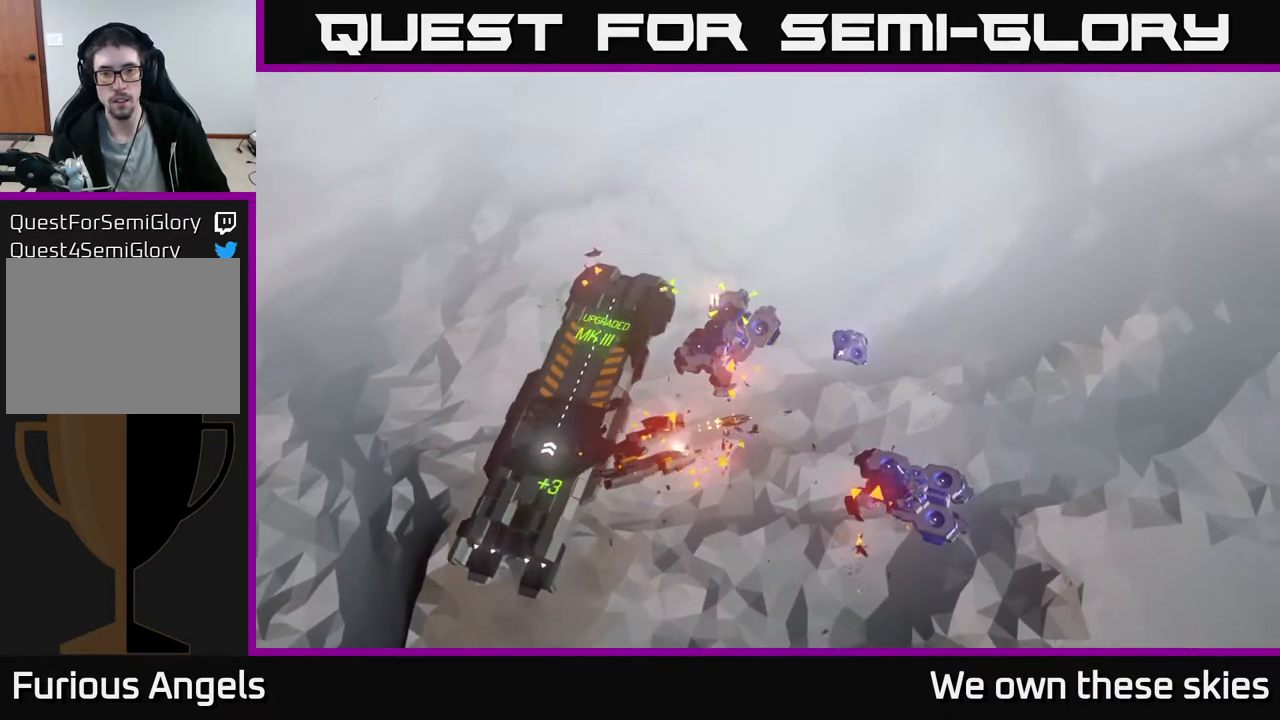
{"buttons": [], "left_stick": "center", "events": [[100, "left_stick", "center"], [217, "left_stick", "down-right"], [483, "left_stick", "center"]]}
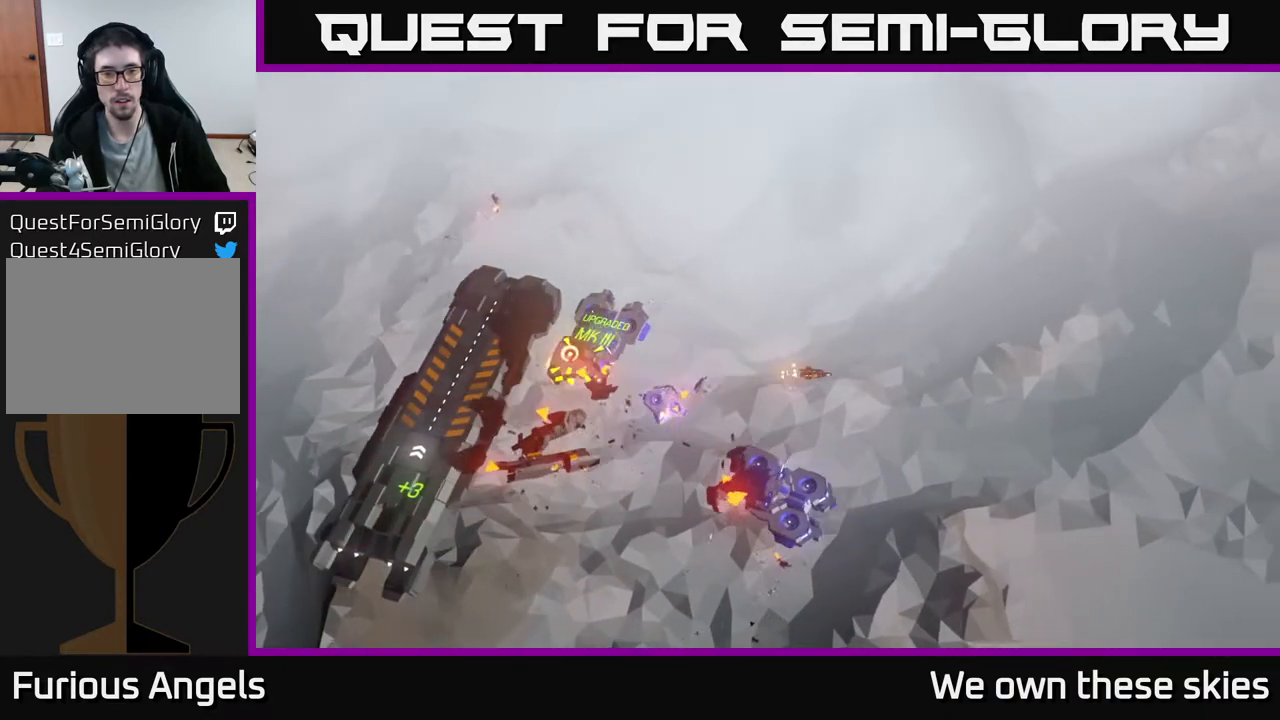
{"buttons": [], "left_stick": "down-left", "events": [[300, "left_stick", "down-left"]]}